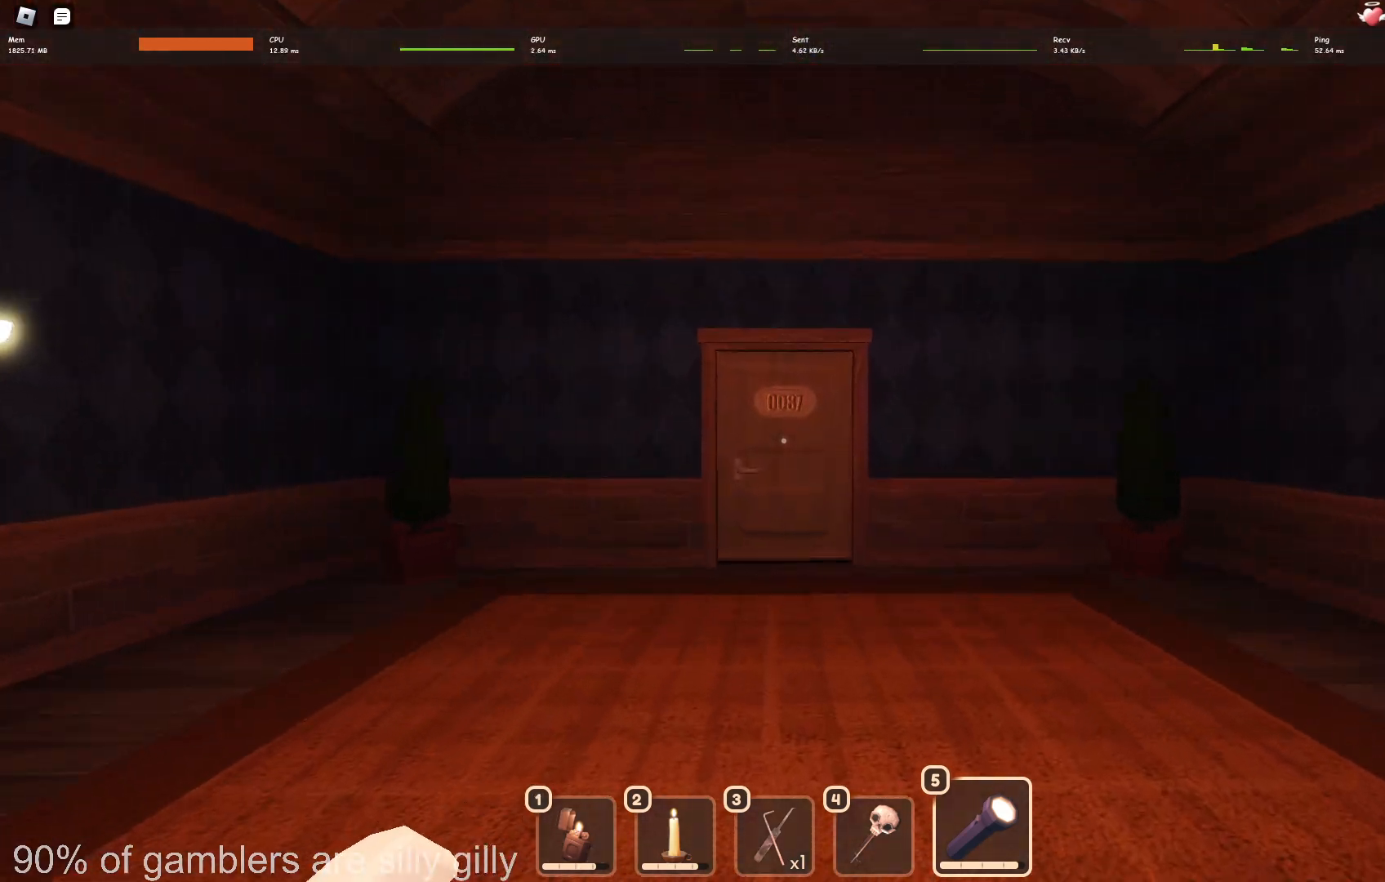
Gameplay with keyboard; each line is a JSON object with the keys held at the frame after it. "events" lists presses ("down") and releases ("up") of "a", "ctrl", "d", "e", "q", "s", "shift", "space" and "w" between this image and that frame as [ms after this image, input, new state], when the widget could be followed in between. No other keys are recorded. Mouse input is not recorded.
{"keys": ["w"], "events": []}
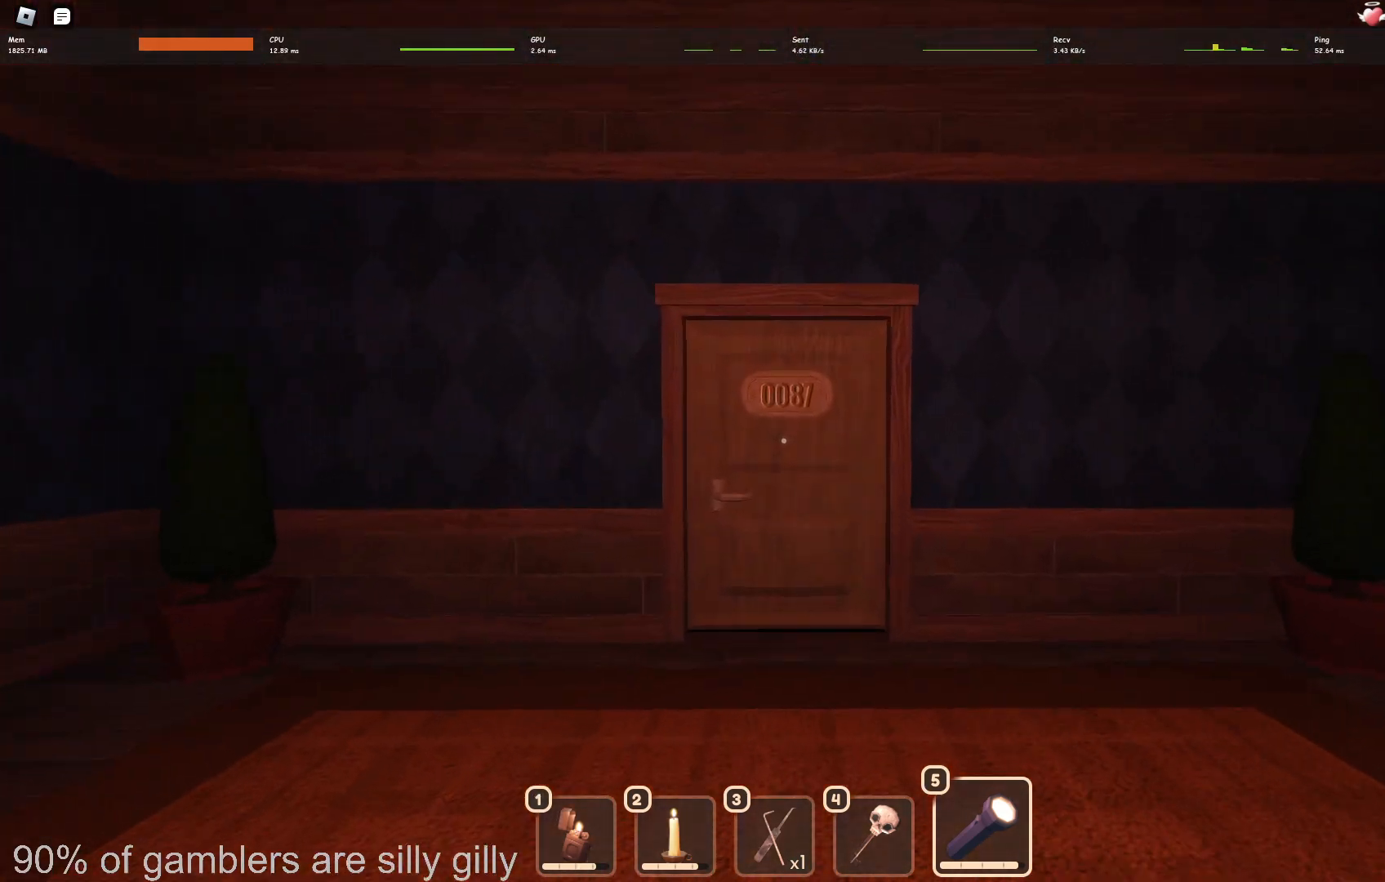
{"keys": ["w"], "events": []}
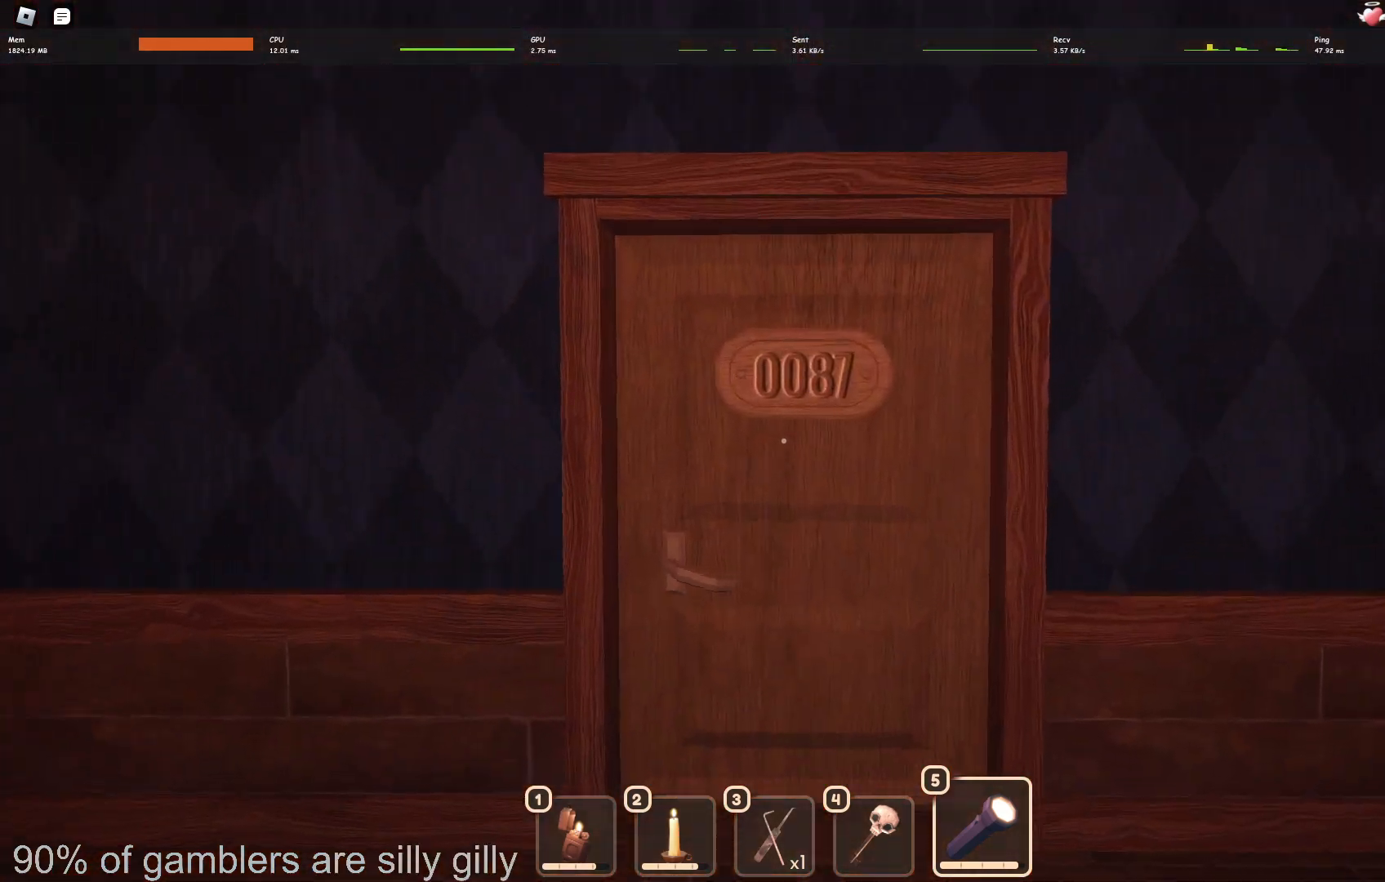
{"keys": ["w"], "events": []}
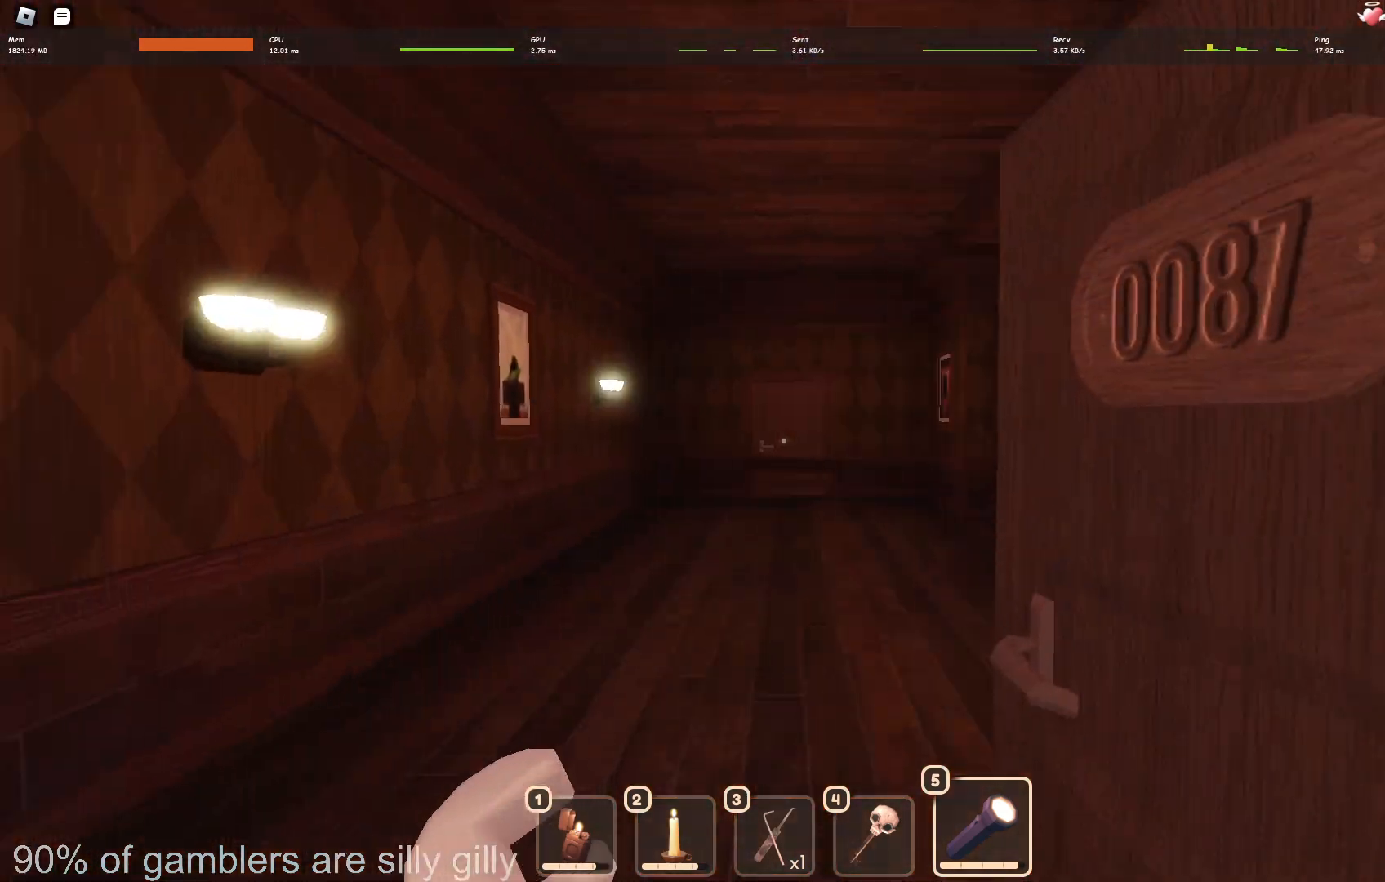
{"keys": ["w"], "events": []}
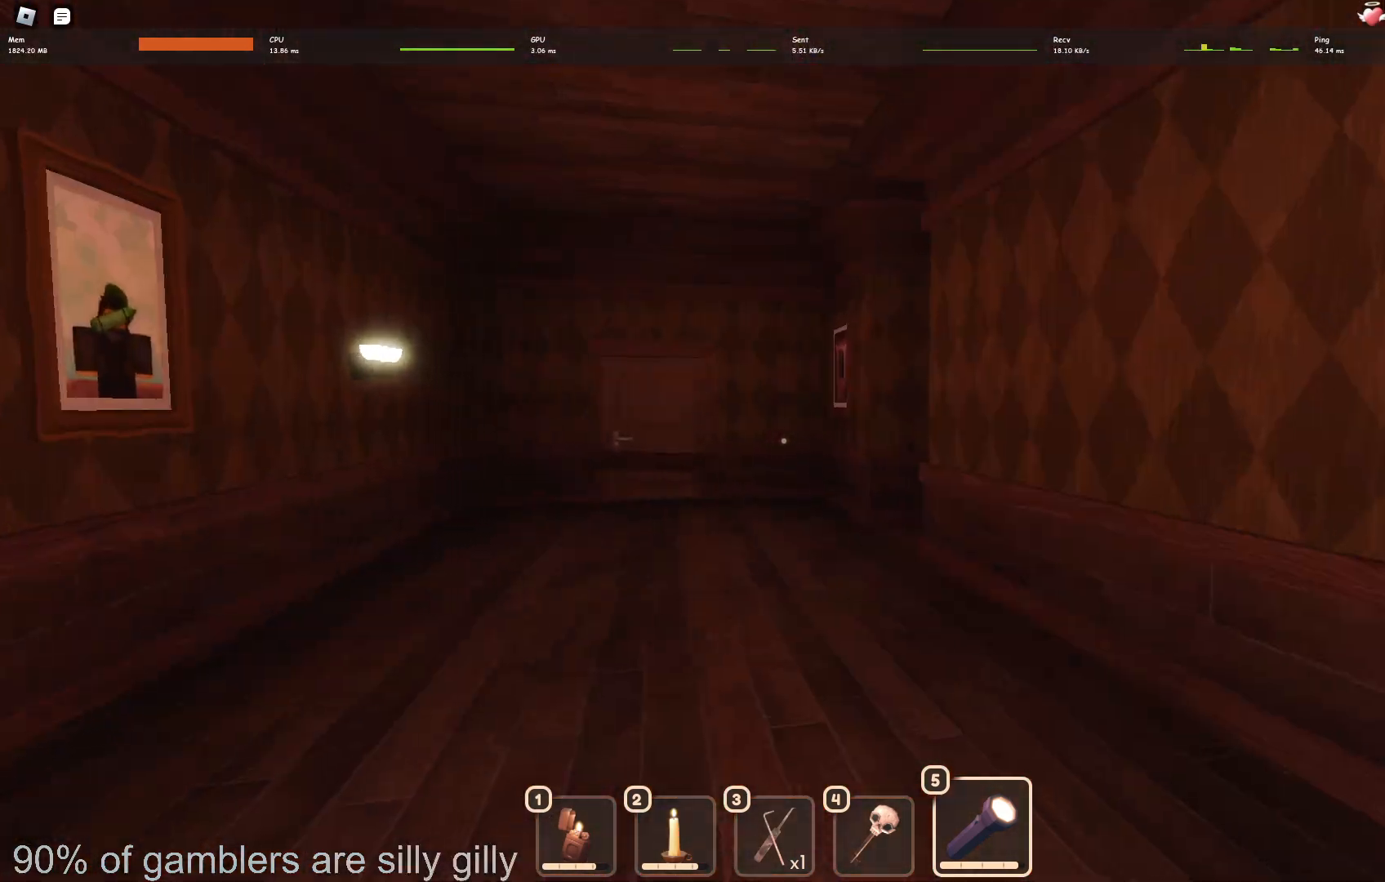
{"keys": ["w"], "events": []}
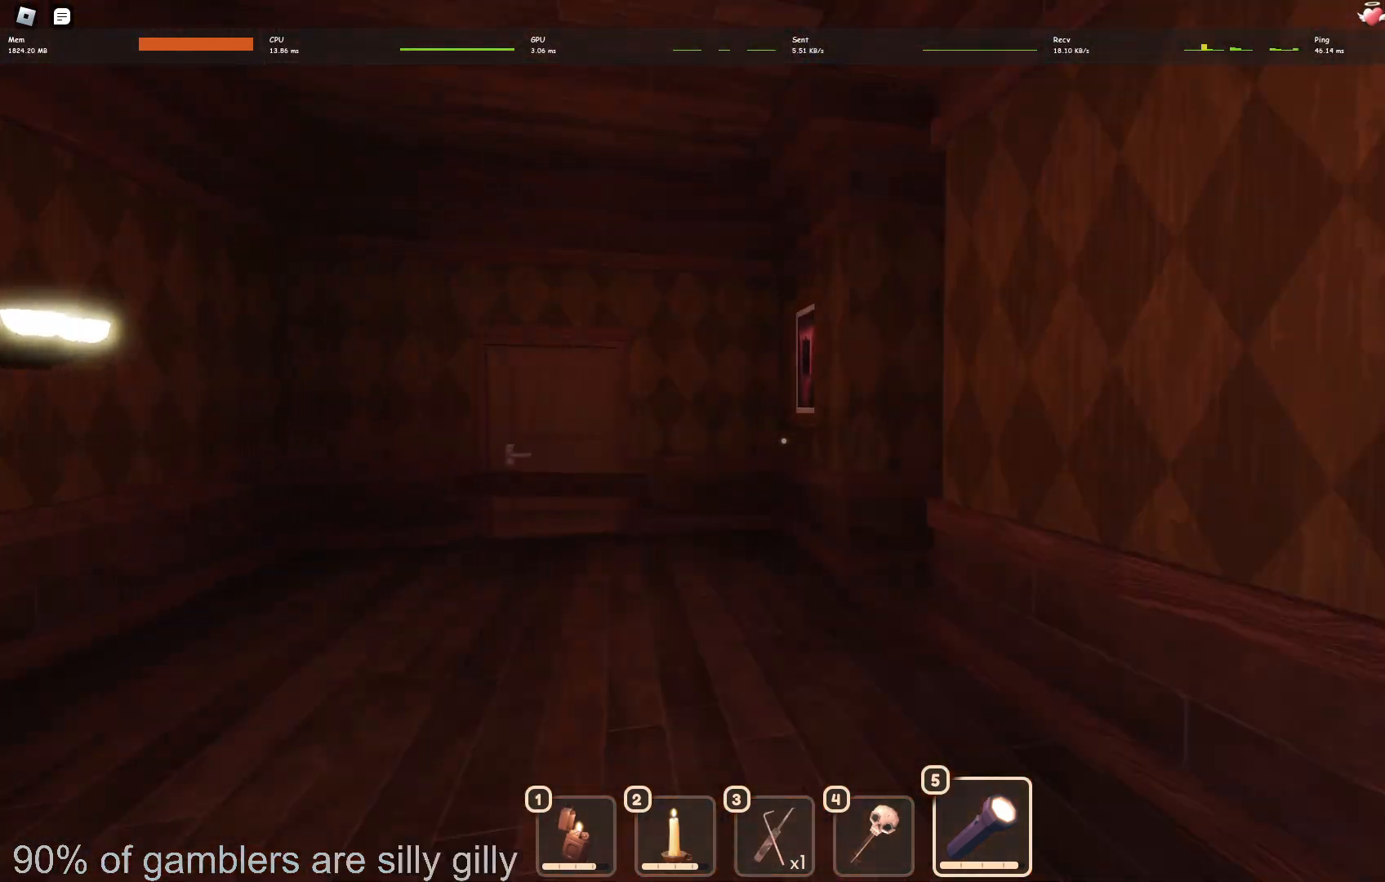
{"keys": ["w"], "events": []}
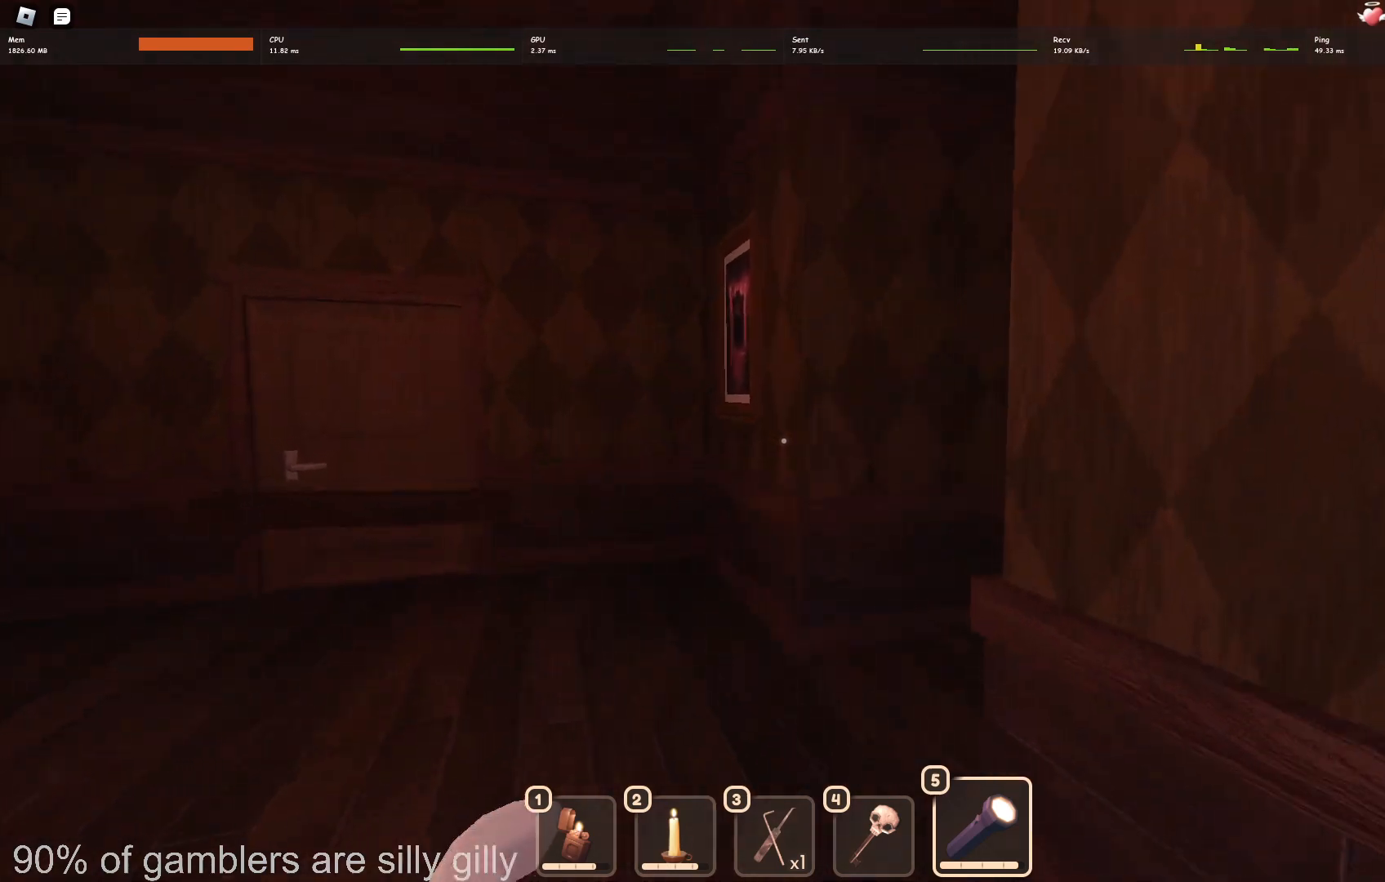
{"keys": ["w"], "events": []}
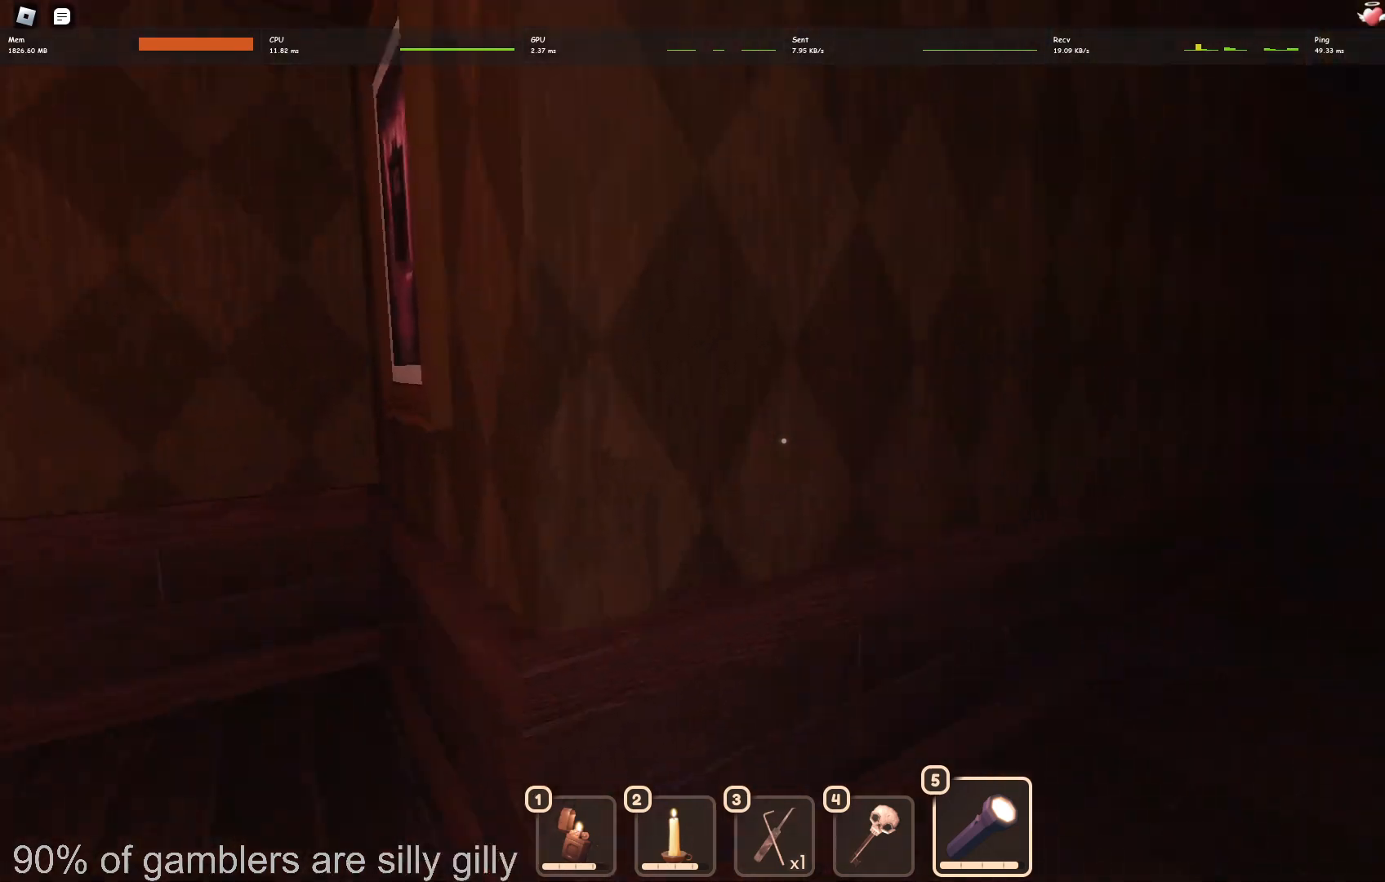
{"keys": ["w"], "events": []}
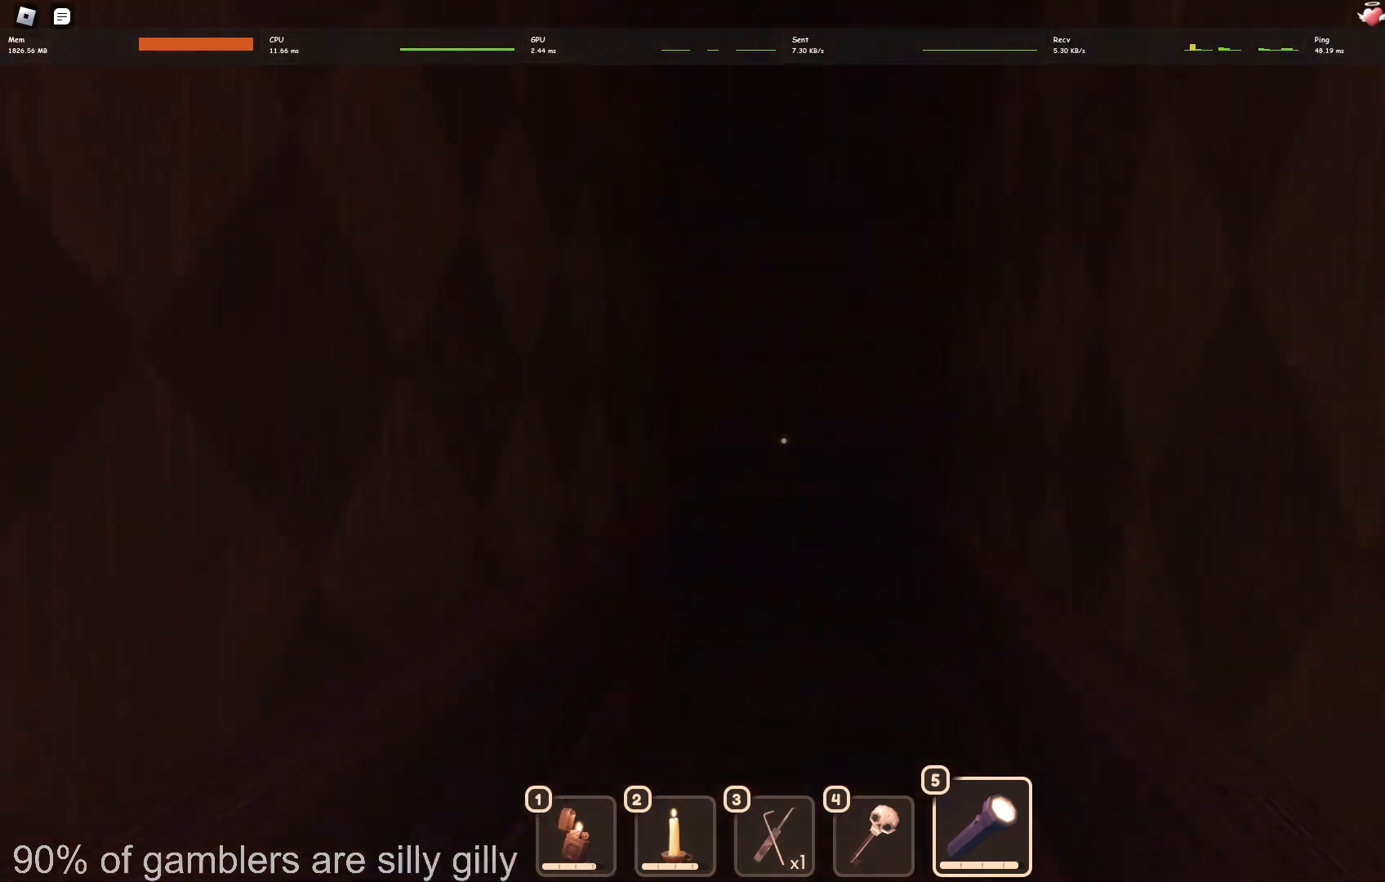
{"keys": ["w"], "events": []}
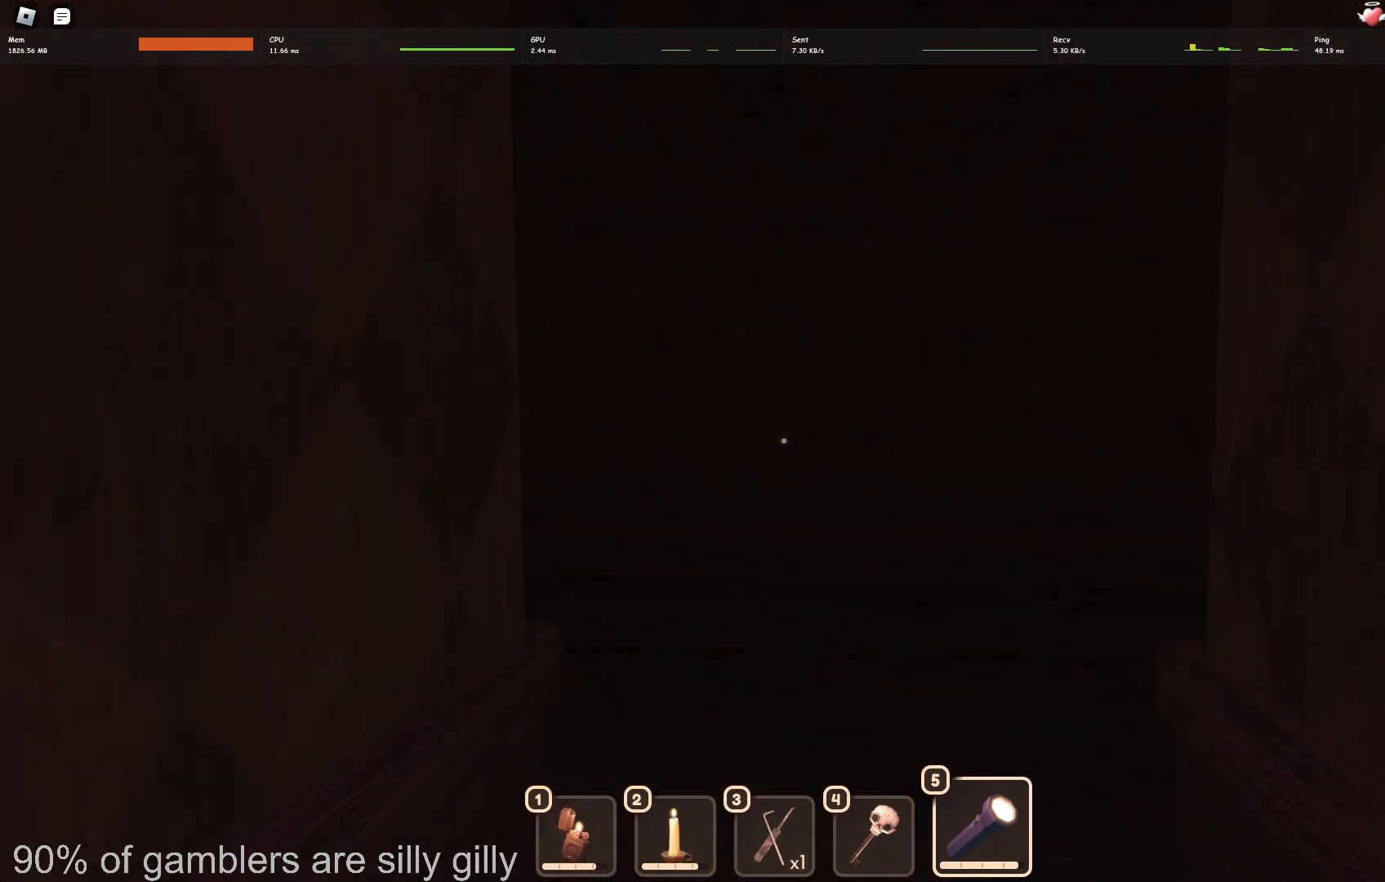
{"keys": ["w"], "events": []}
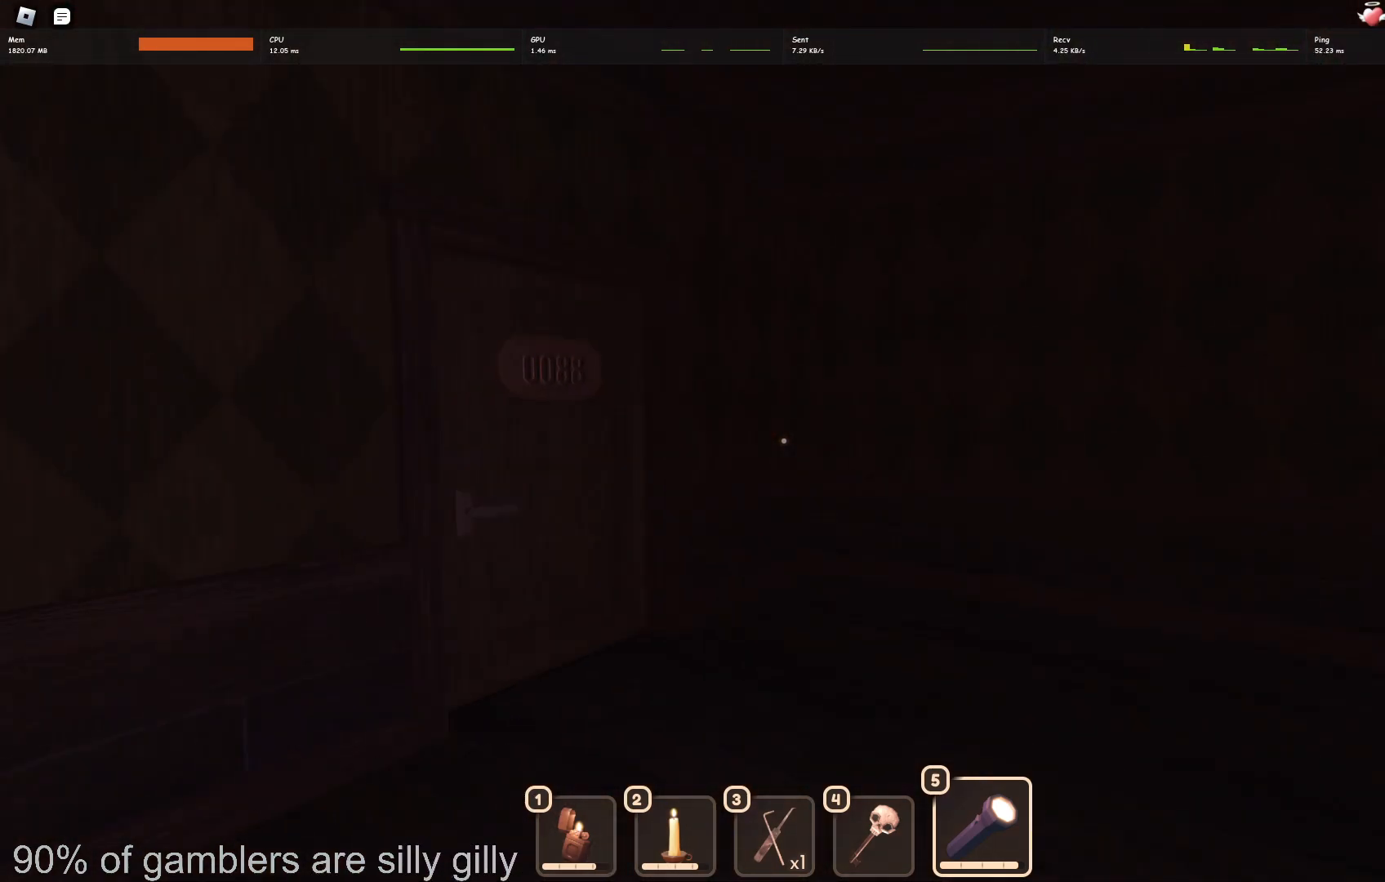
{"keys": ["w"], "events": []}
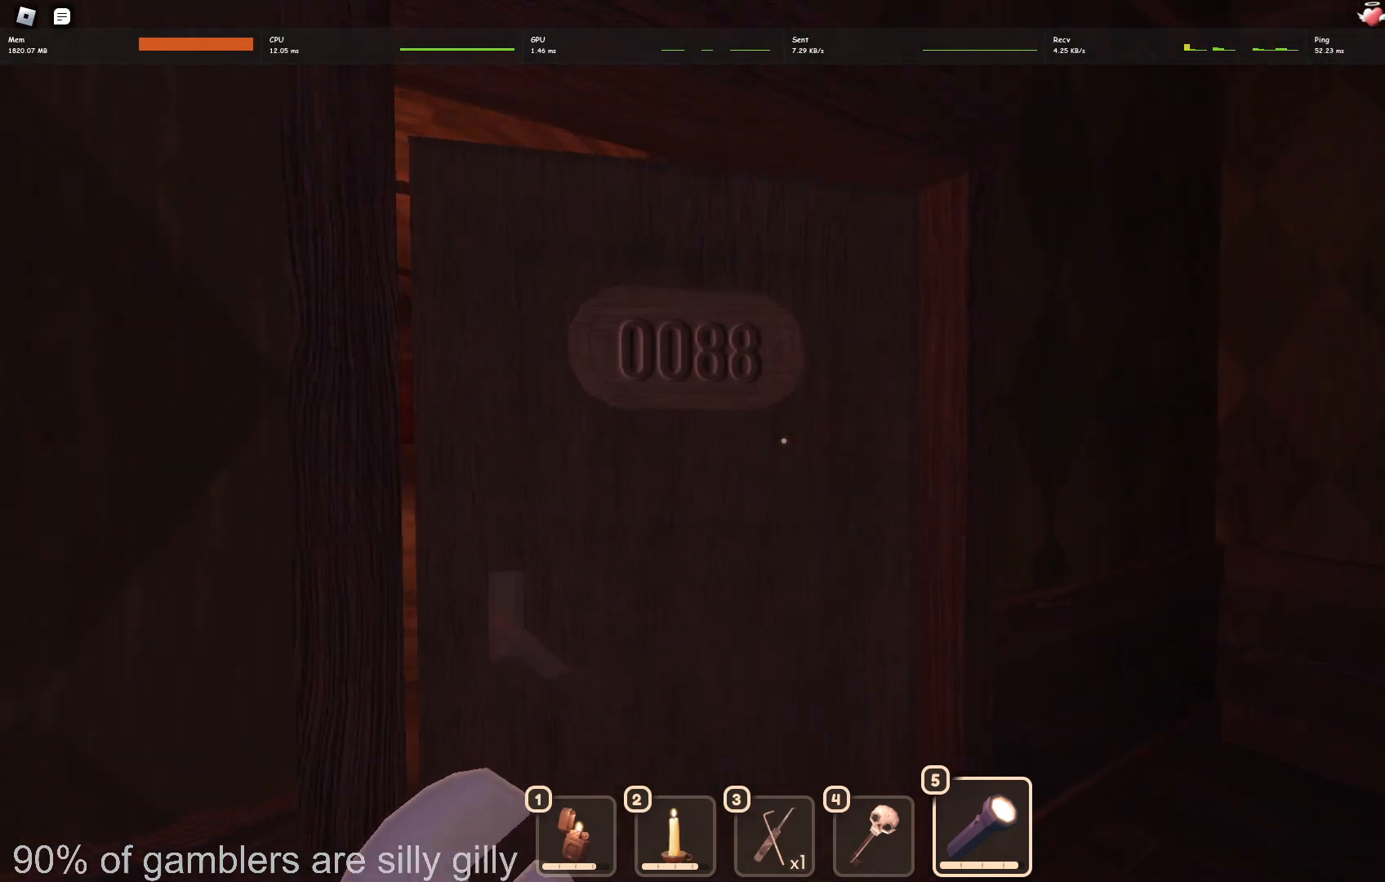
{"keys": ["w"], "events": []}
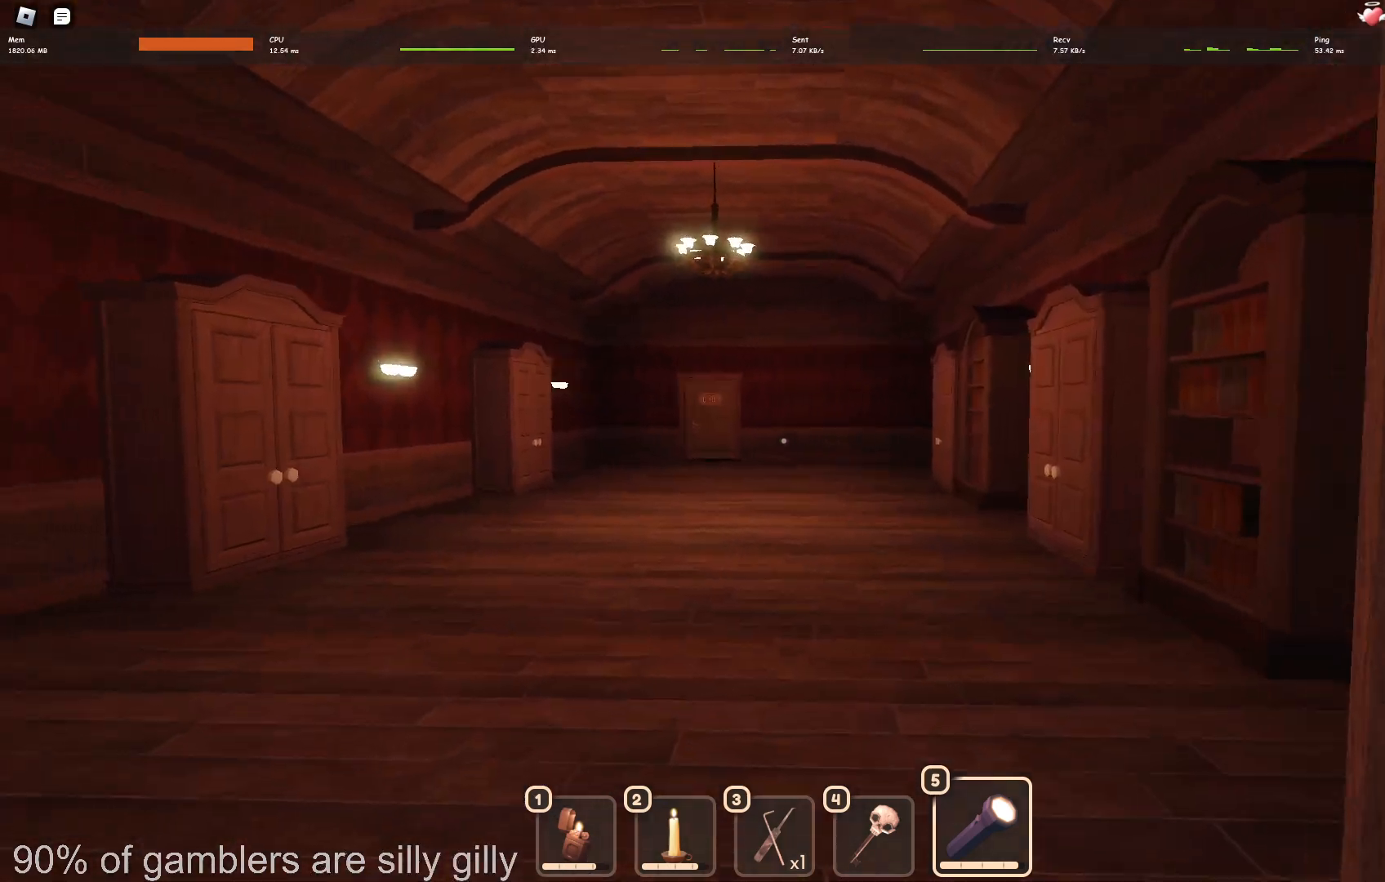
{"keys": ["w"], "events": []}
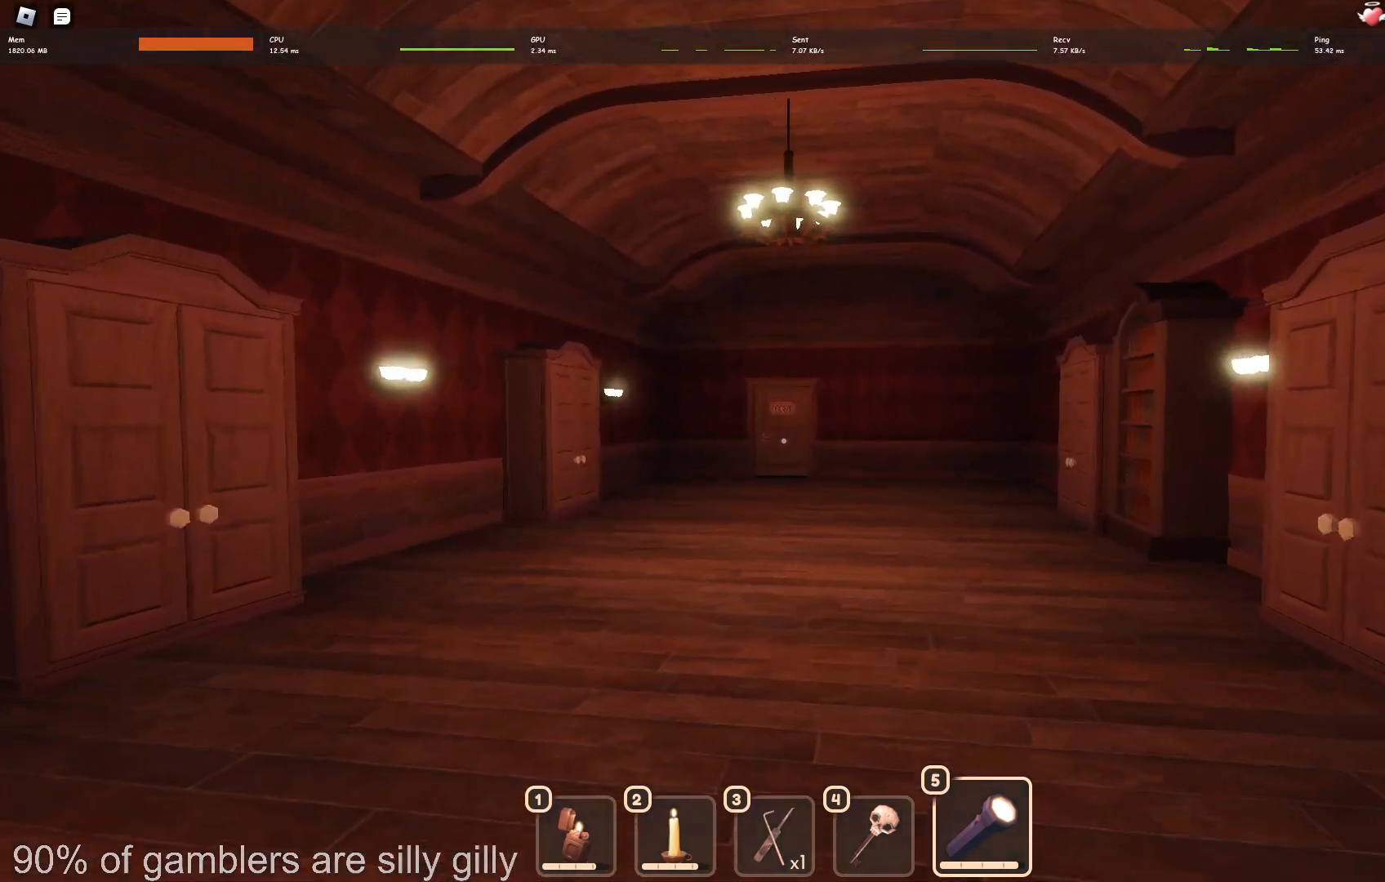
{"keys": ["w"], "events": []}
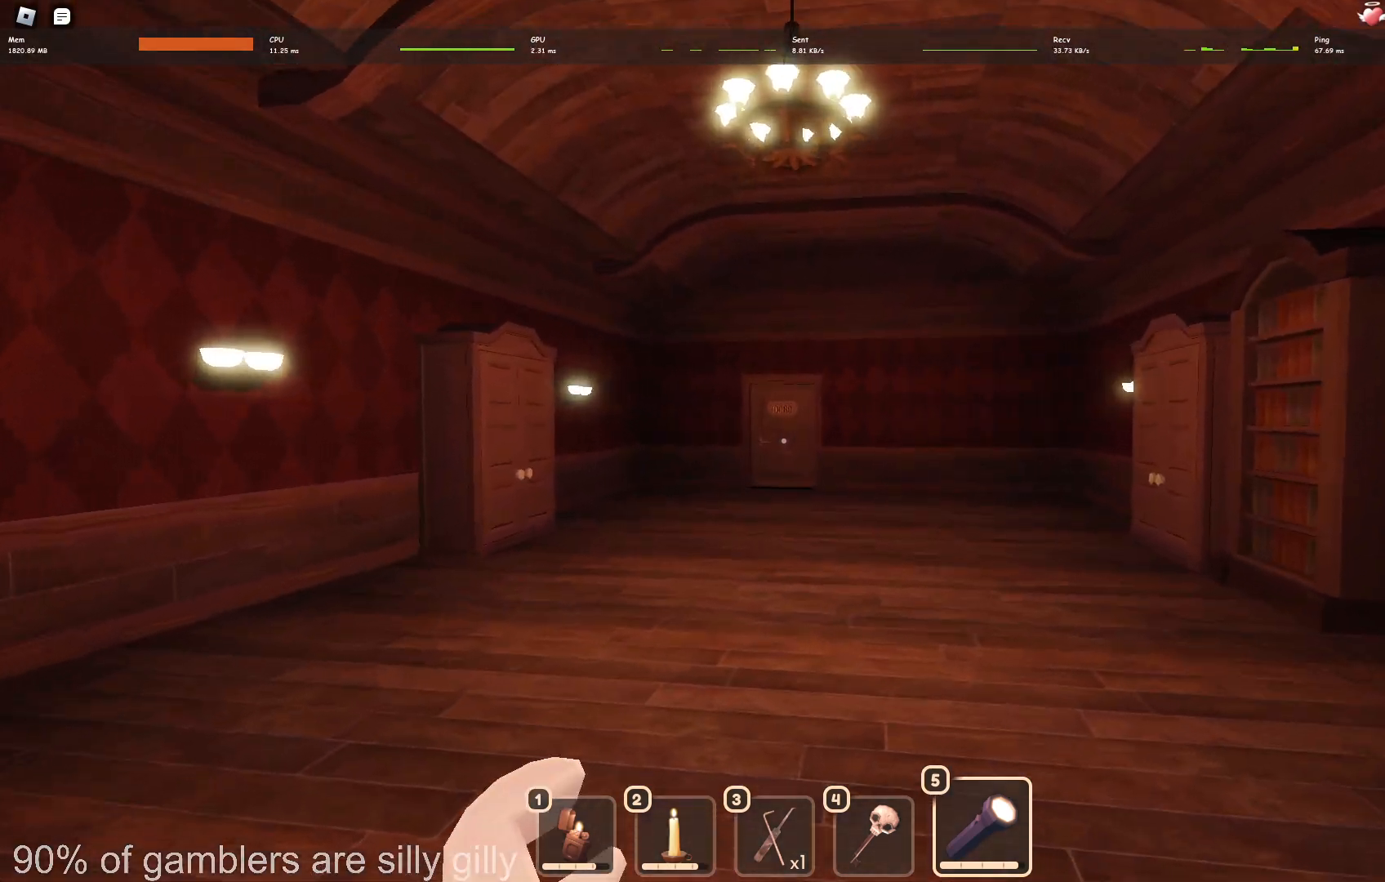
{"keys": ["w"], "events": []}
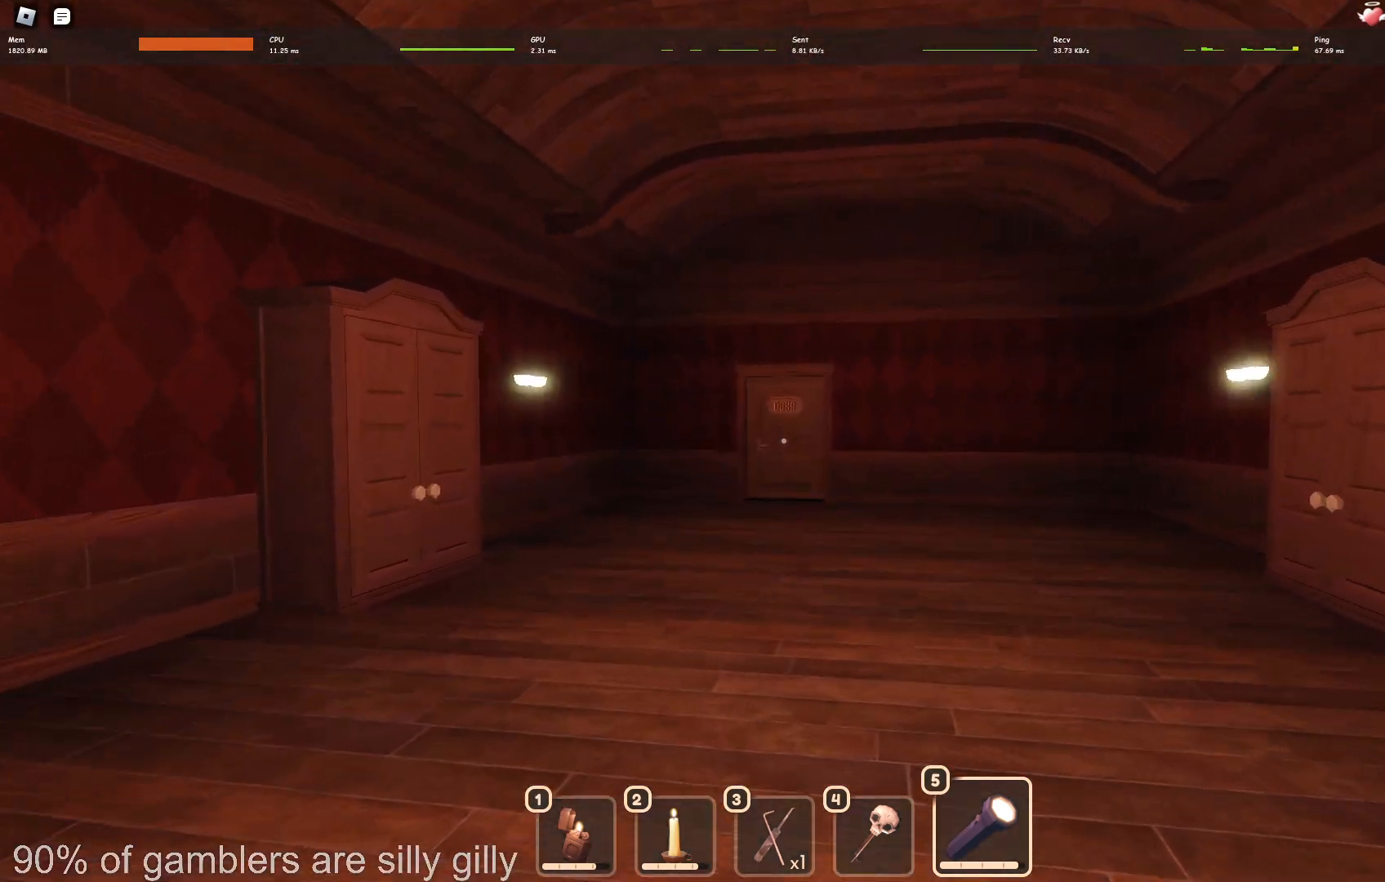
{"keys": ["w"], "events": []}
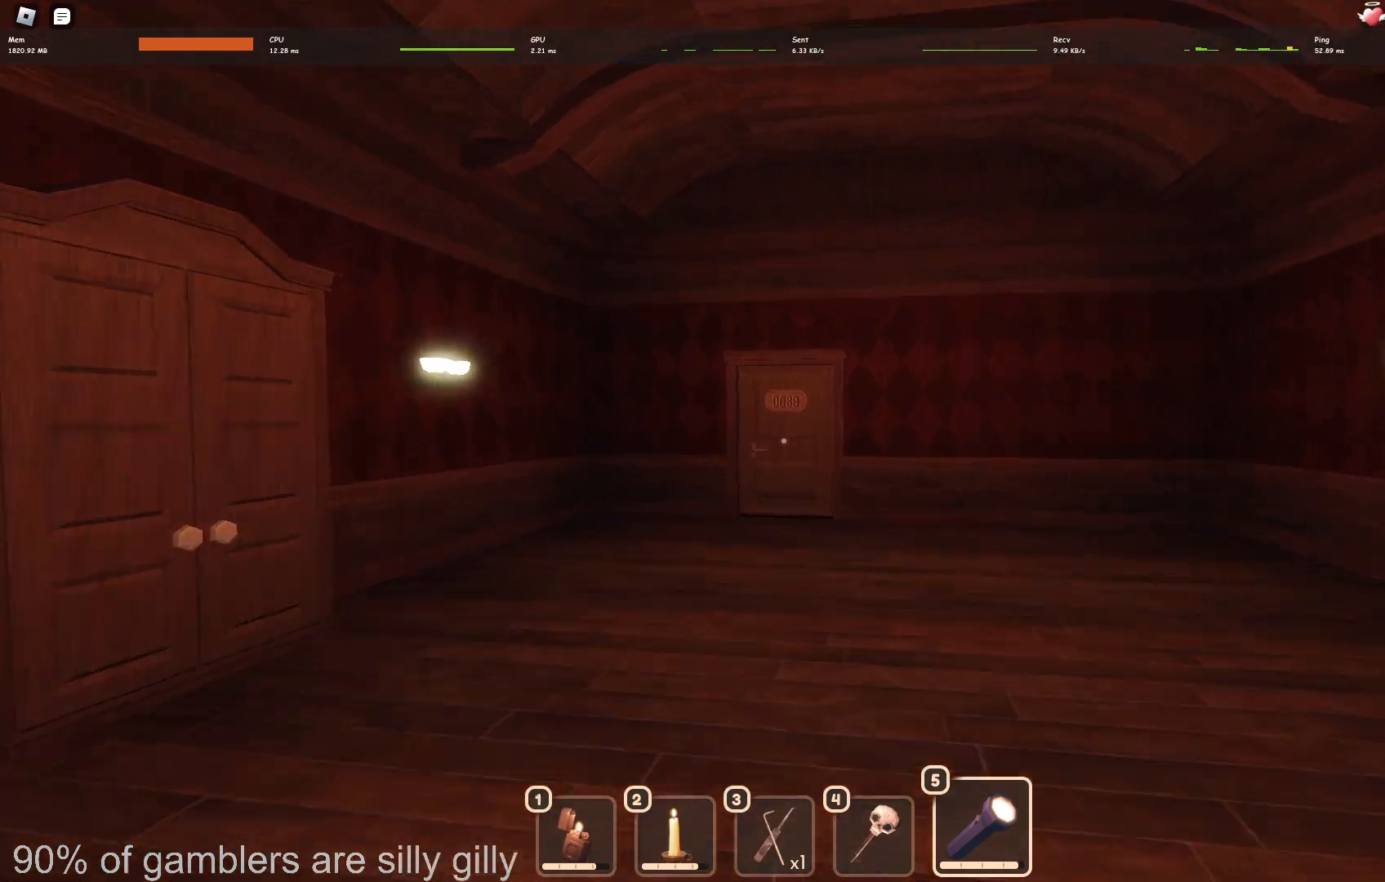
{"keys": ["w"], "events": []}
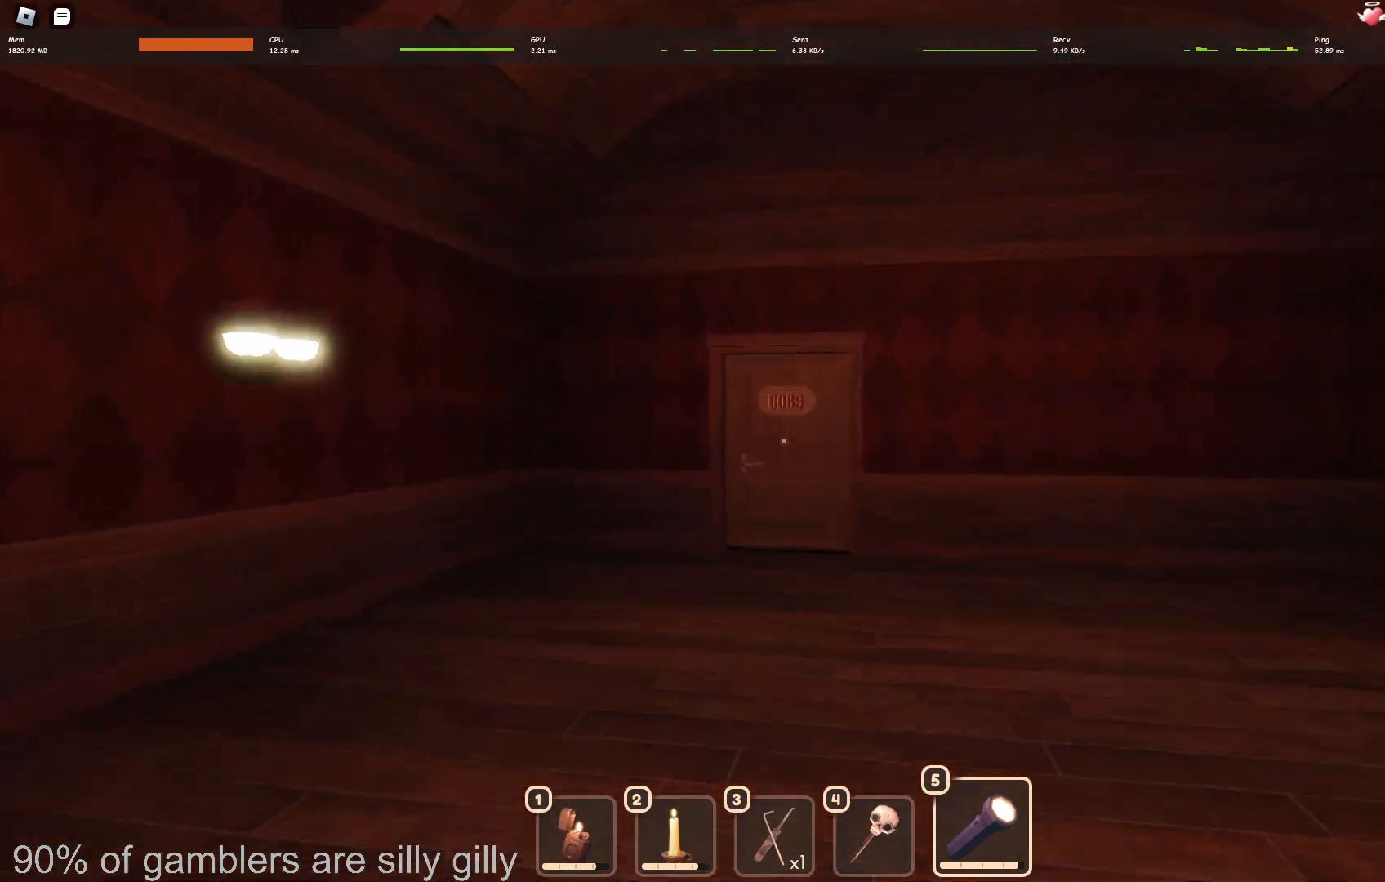
{"keys": ["w"], "events": []}
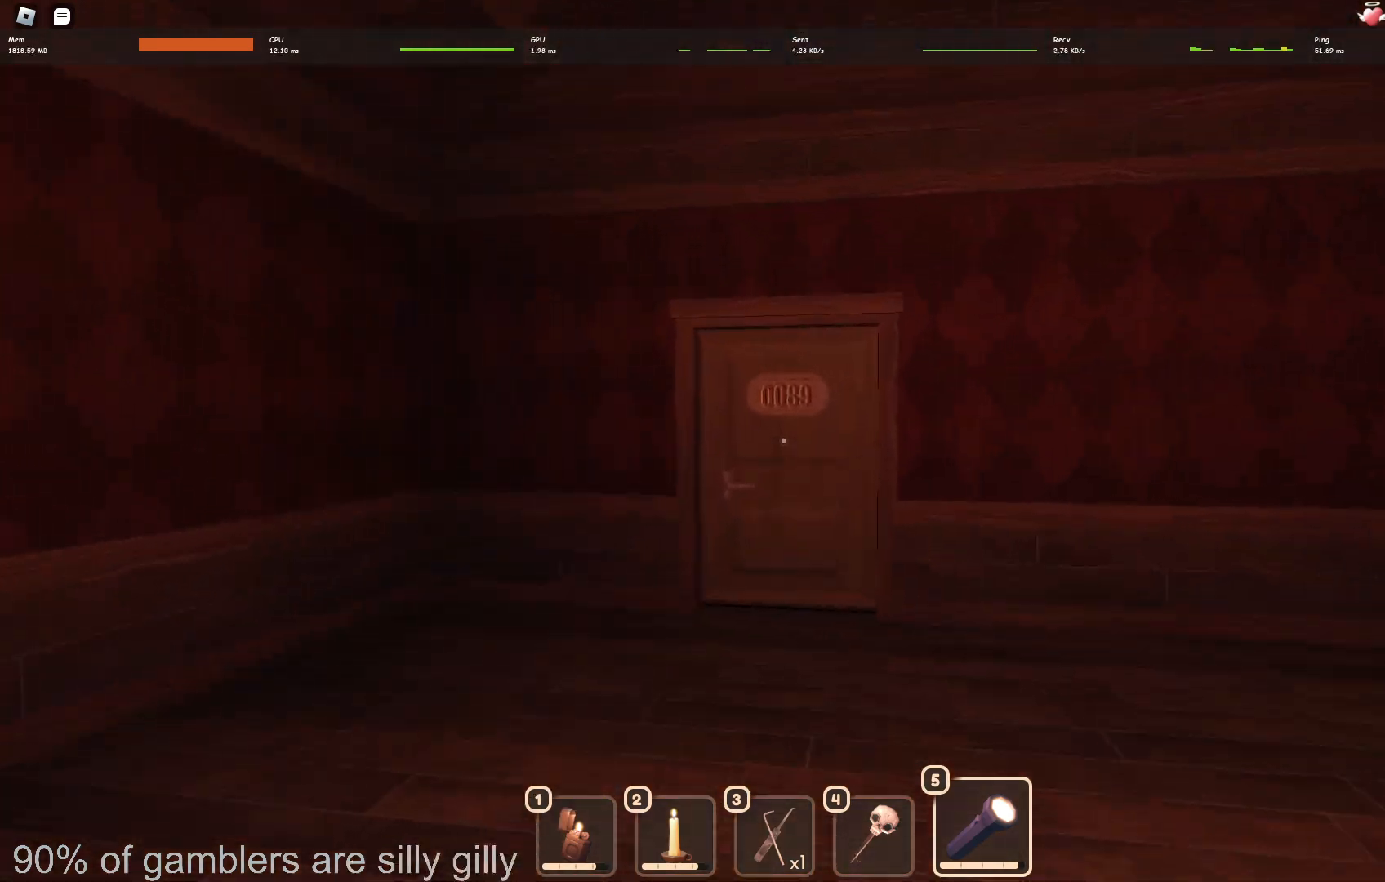
{"keys": ["w"], "events": [[333, "a", "down"], [483, "a", "up"]]}
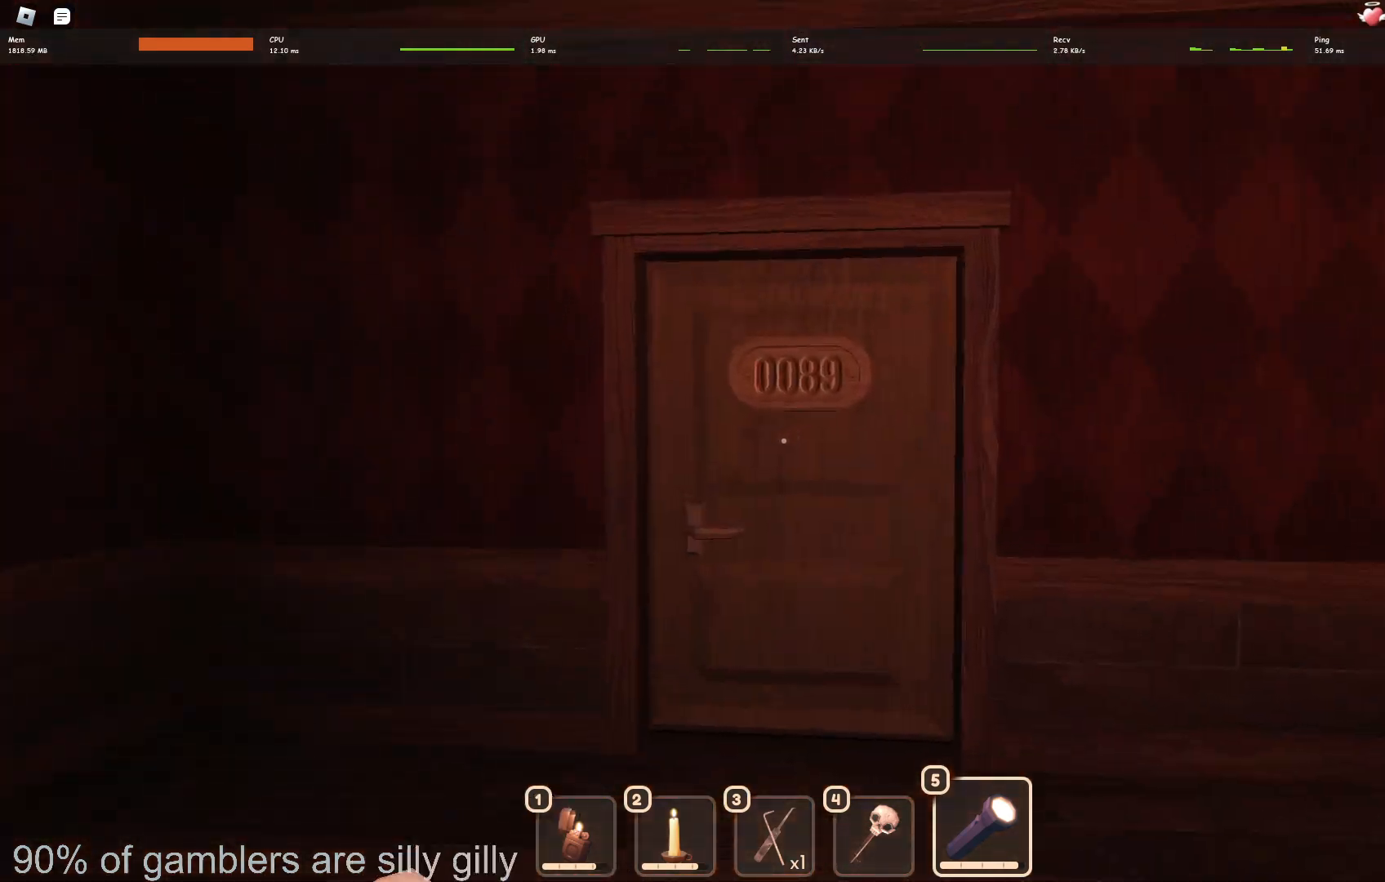
{"keys": ["s"], "events": [[200, "w", "up"], [367, "s", "down"]]}
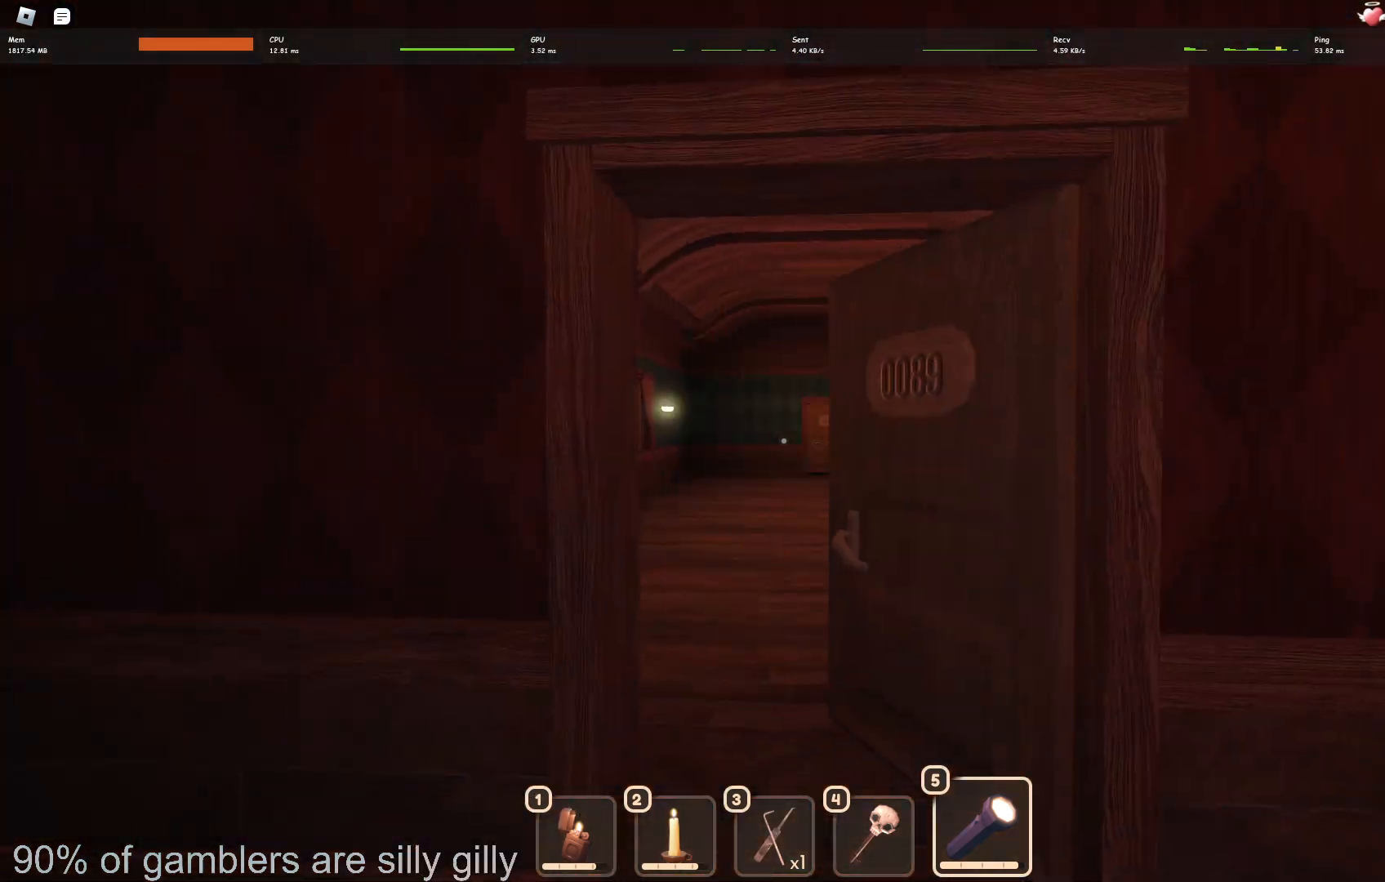
{"keys": ["w"], "events": [[83, "s", "up"], [183, "w", "down"]]}
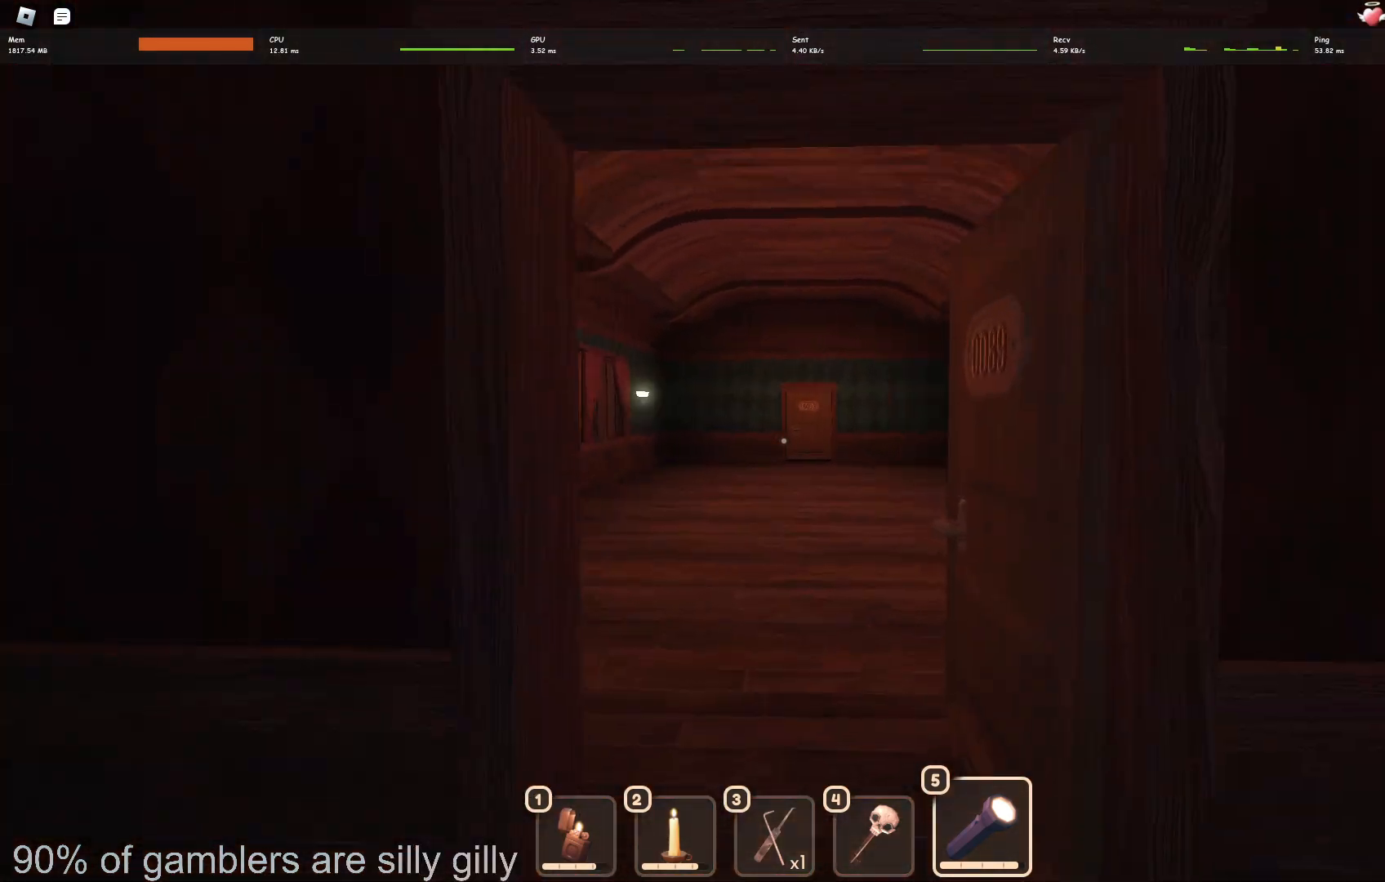
{"keys": ["w"], "events": [[383, "a", "down"], [500, "a", "up"]]}
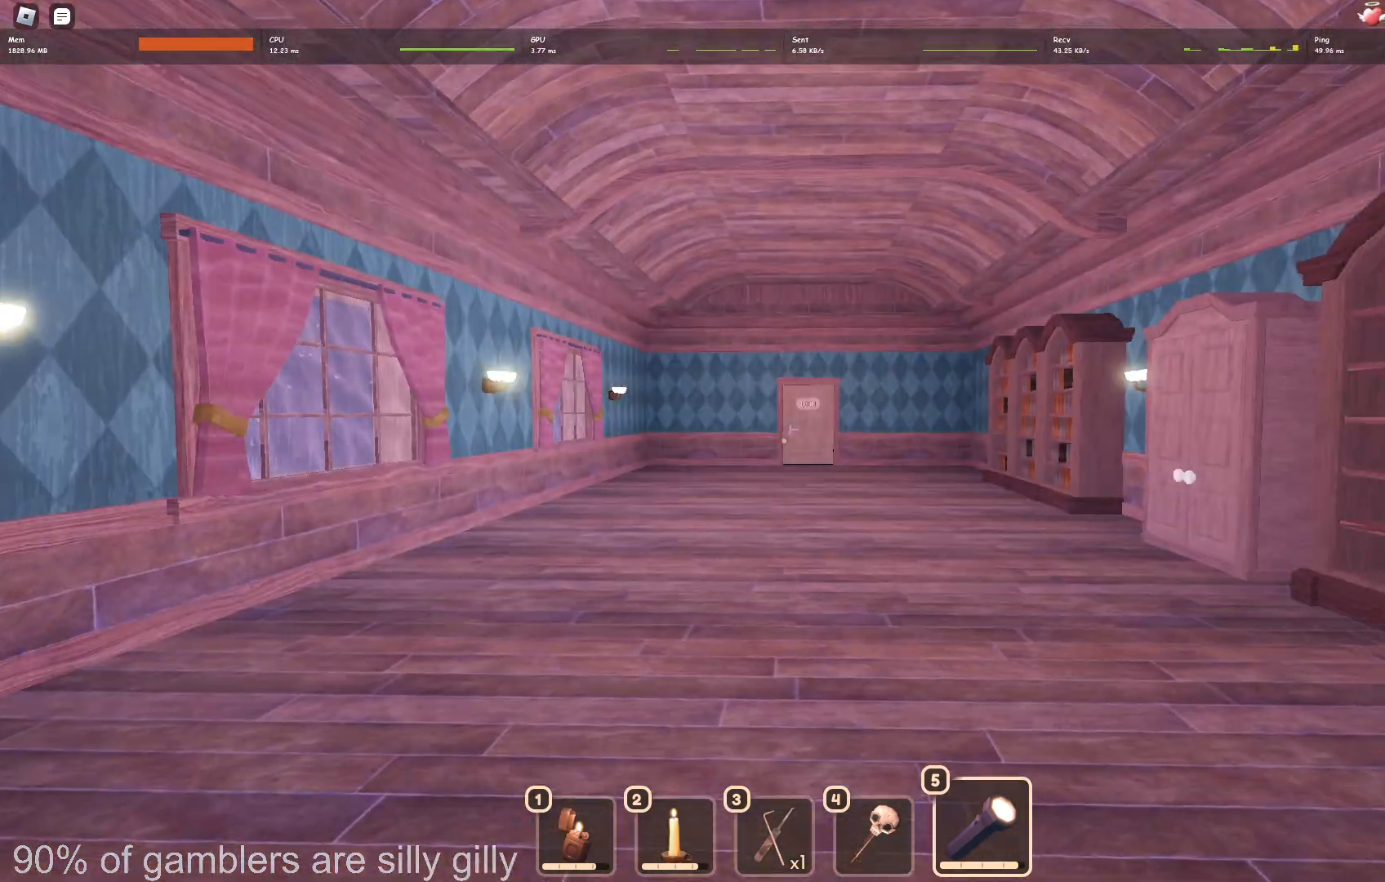
{"keys": ["w"], "events": []}
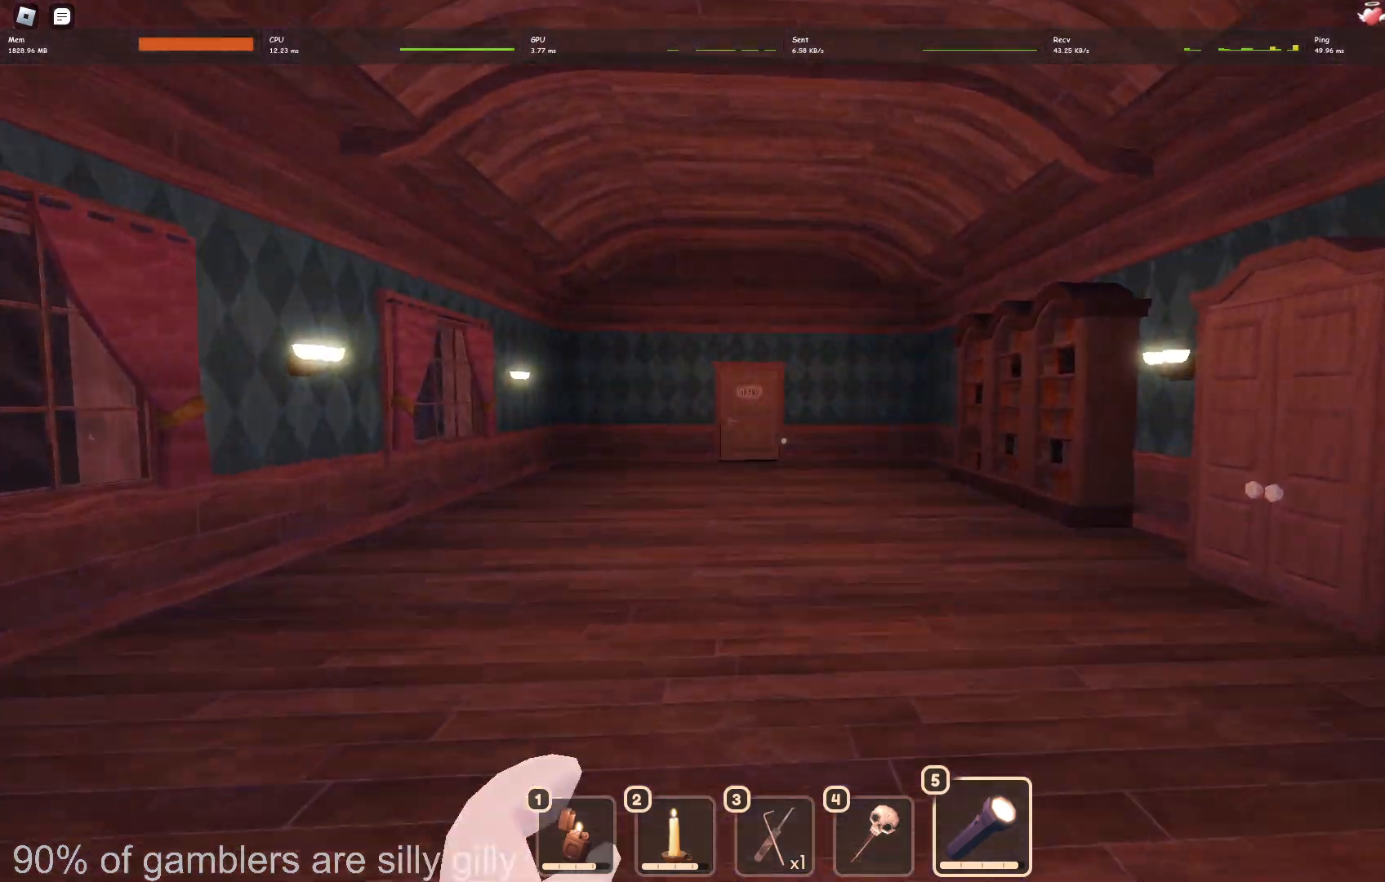
{"keys": ["w"], "events": []}
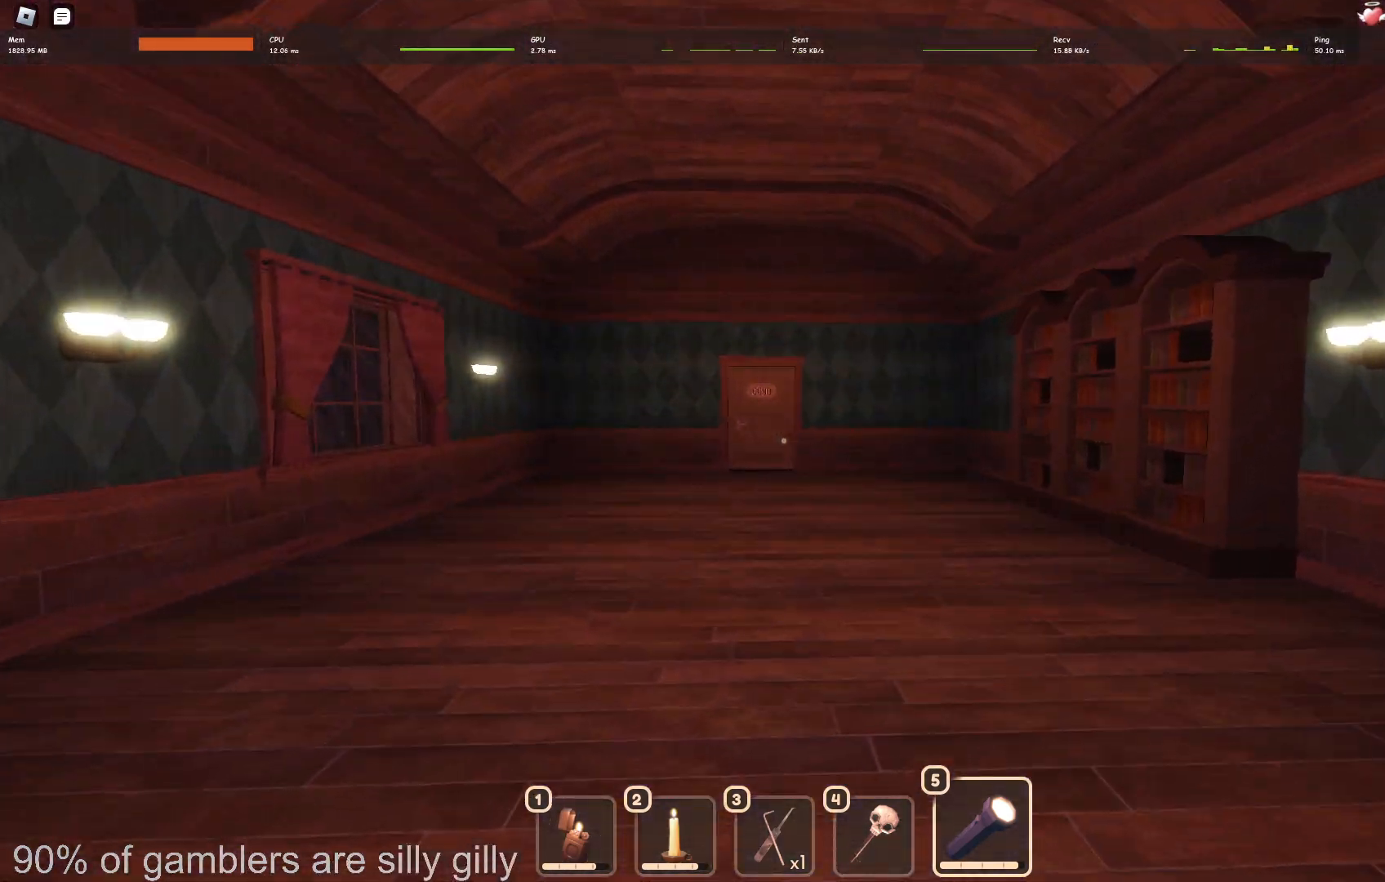
{"keys": ["w"], "events": []}
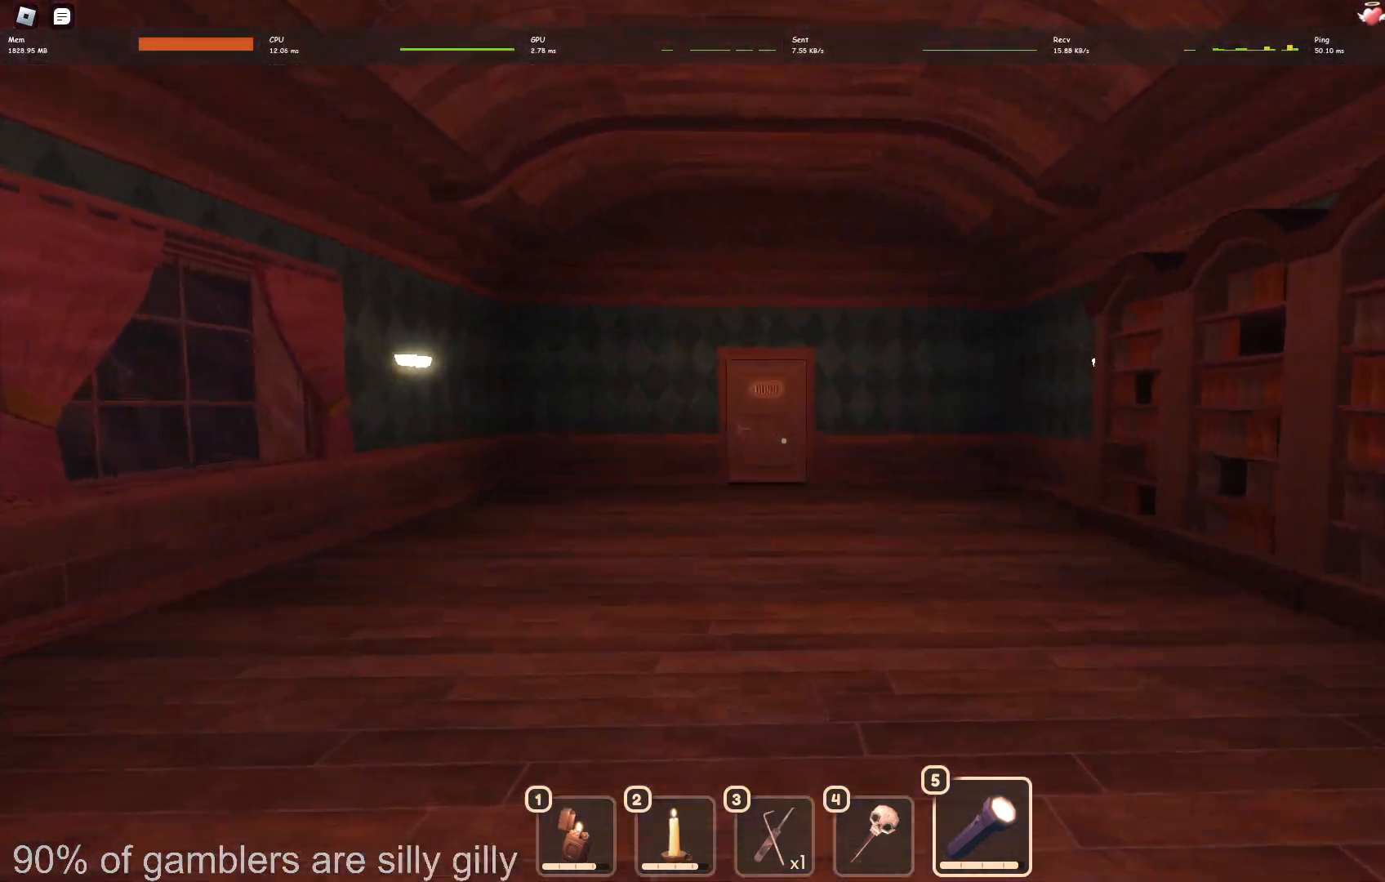
{"keys": ["w"], "events": []}
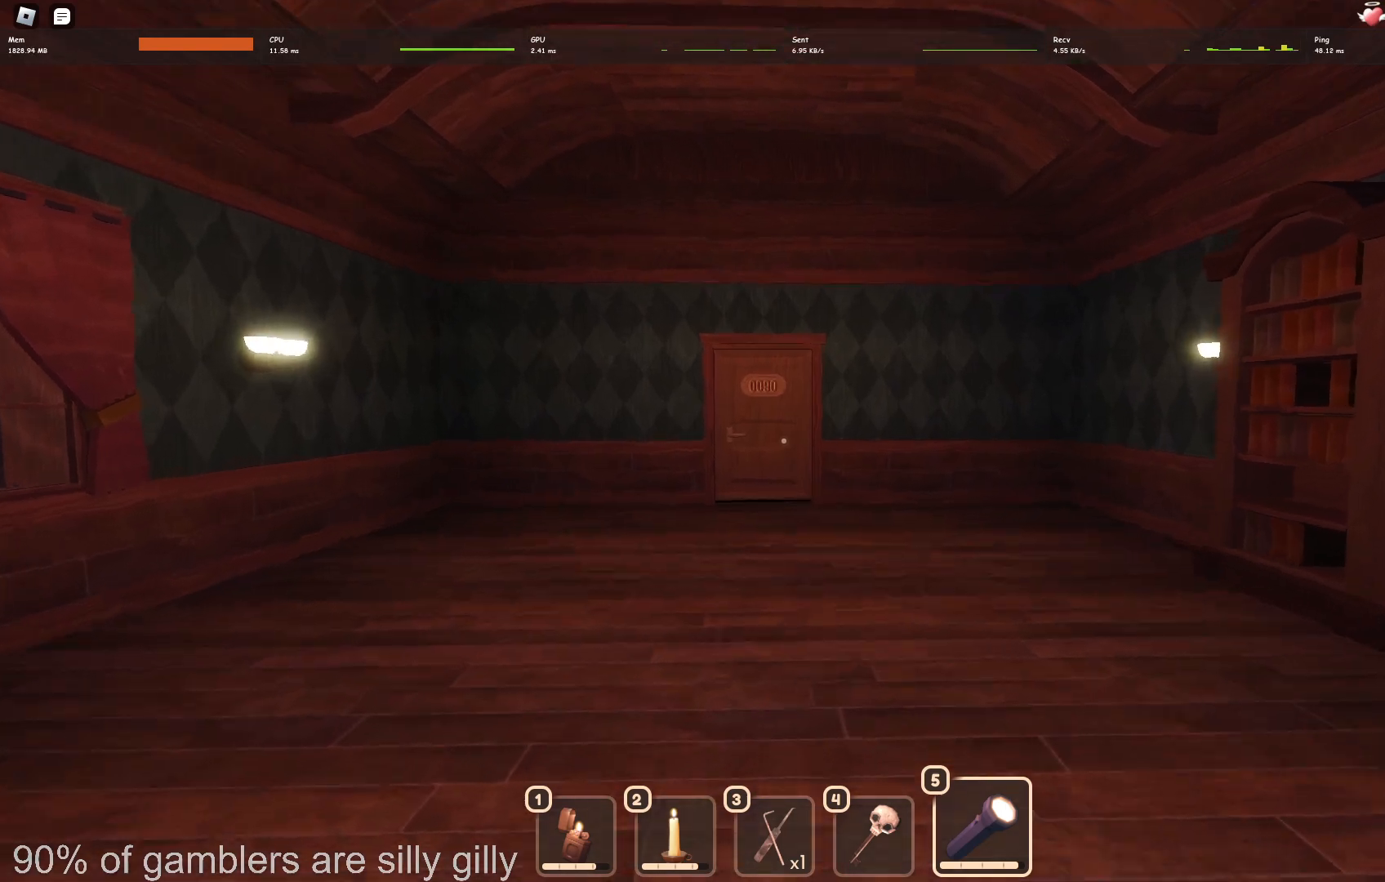
{"keys": ["w"], "events": []}
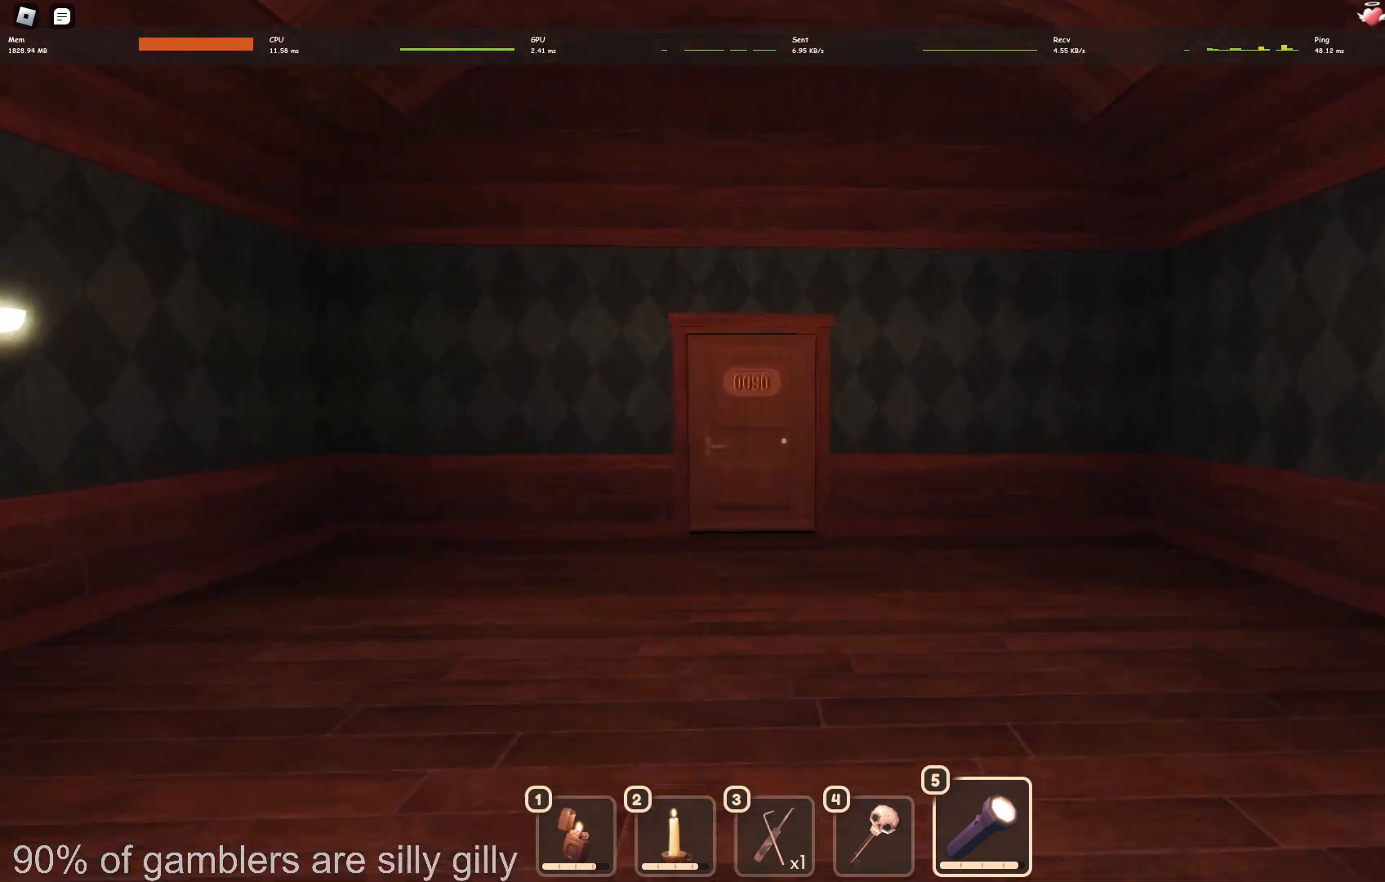
{"keys": ["w"], "events": []}